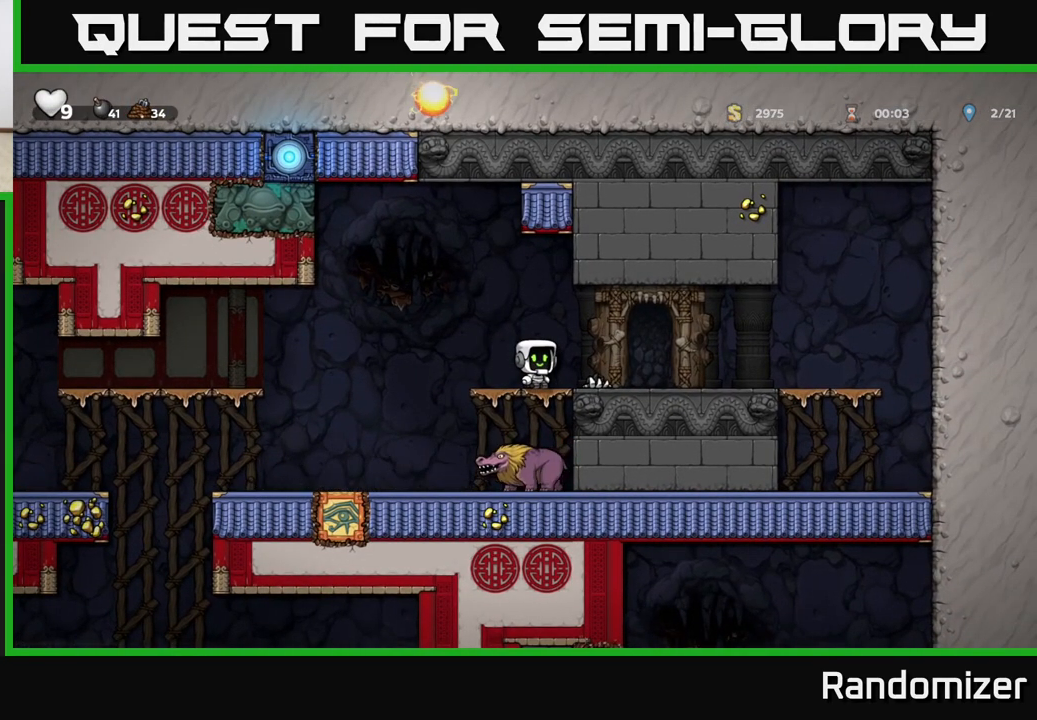
Gameplay with a controller (Xbox layout); each line is a JSON object with the inputs held at the frame after it. "events" lists button and stick changes between this image and that frame as [ms after this image, input, new state], when the widget could be followed in between. Not read: right_stick.
{"buttons": [], "left_stick": "center", "events": []}
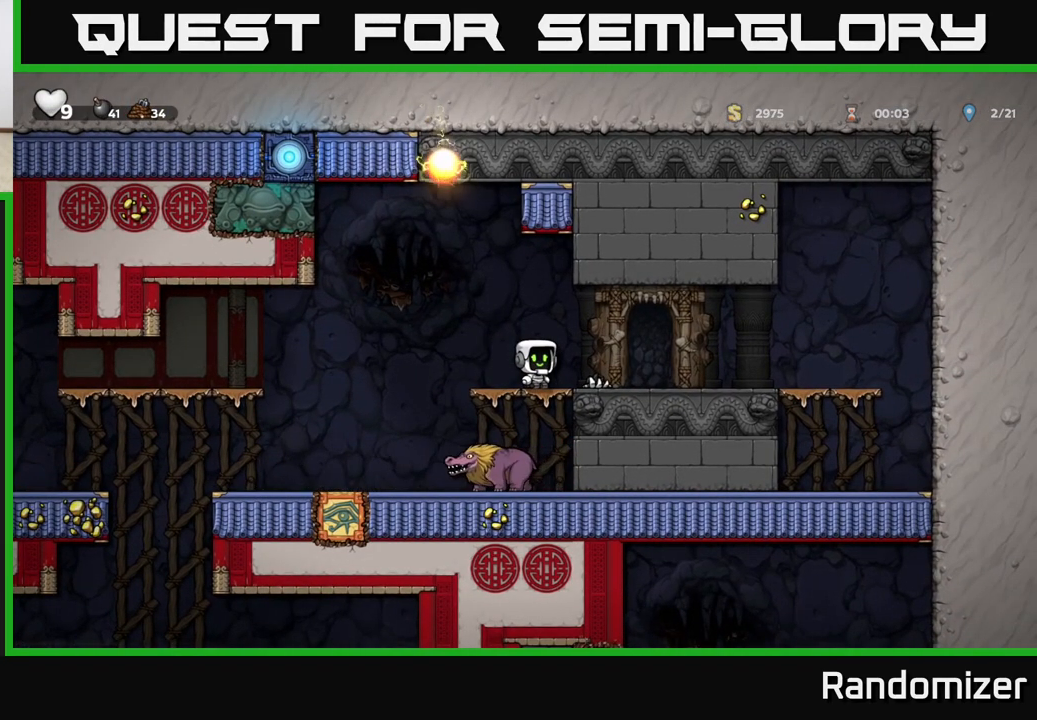
{"buttons": [], "left_stick": "left", "events": [[500, "left_stick", "left"]]}
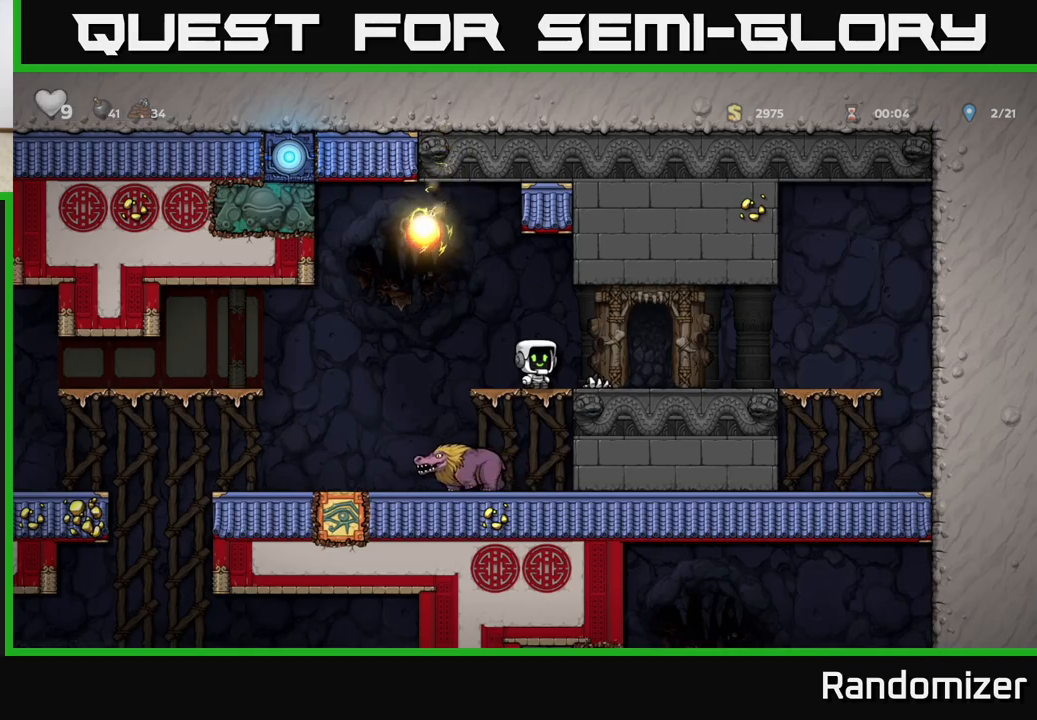
{"buttons": [], "left_stick": "left", "events": []}
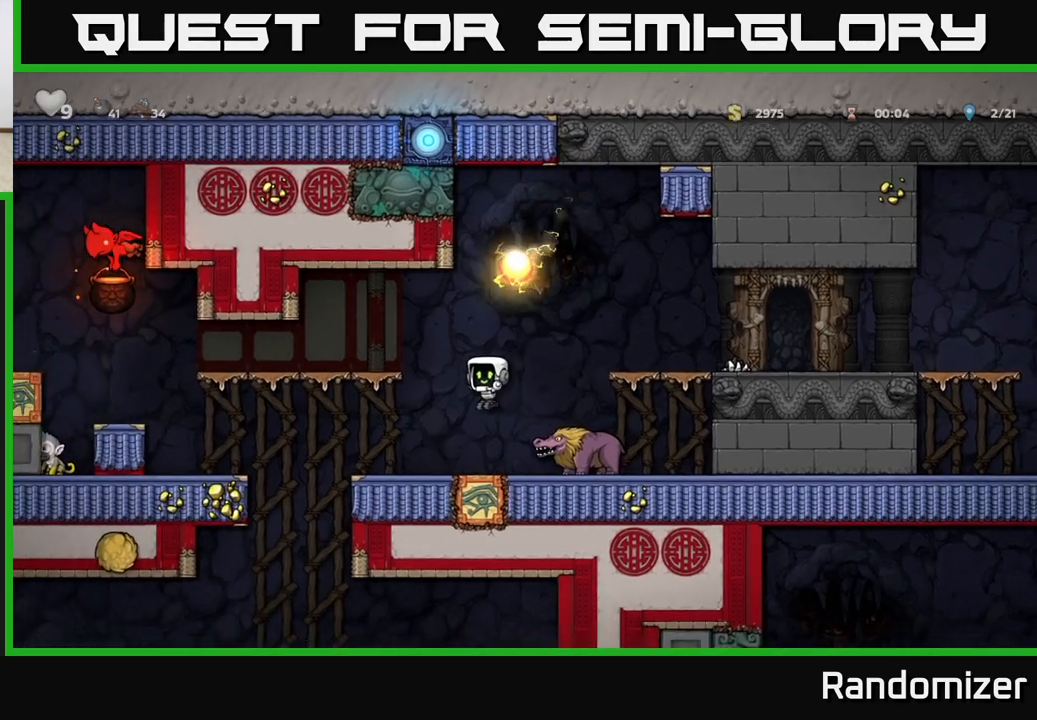
{"buttons": [], "left_stick": "center", "events": [[217, "left_stick", "center"]]}
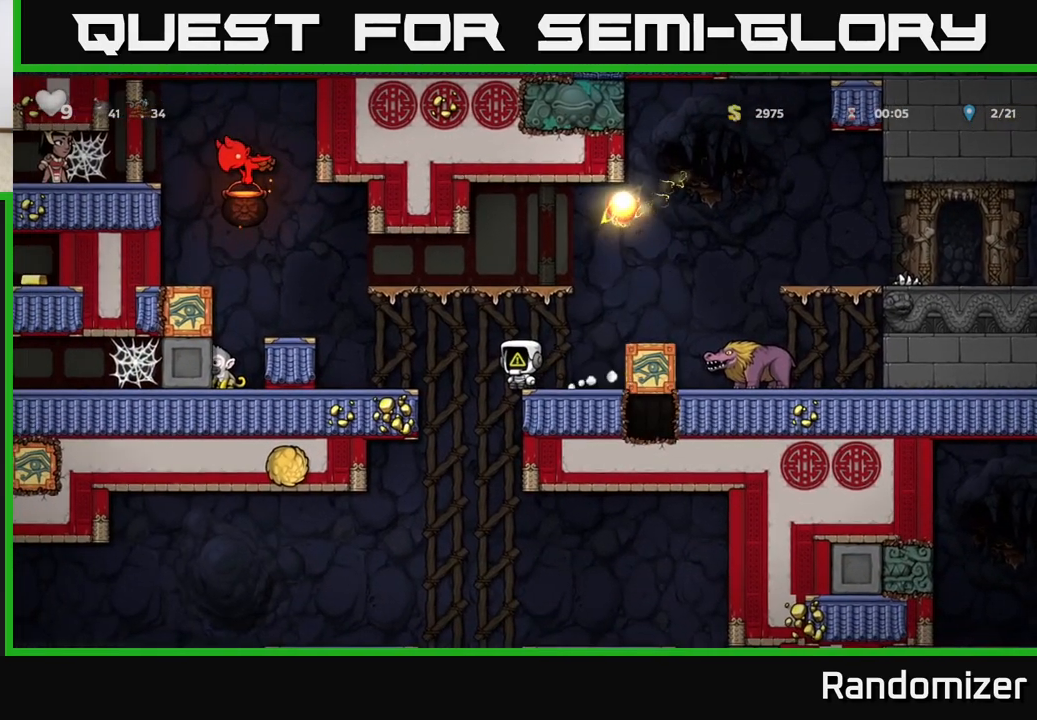
{"buttons": [], "left_stick": "left", "events": [[183, "left_stick", "left"], [283, "A", "down"], [450, "A", "up"]]}
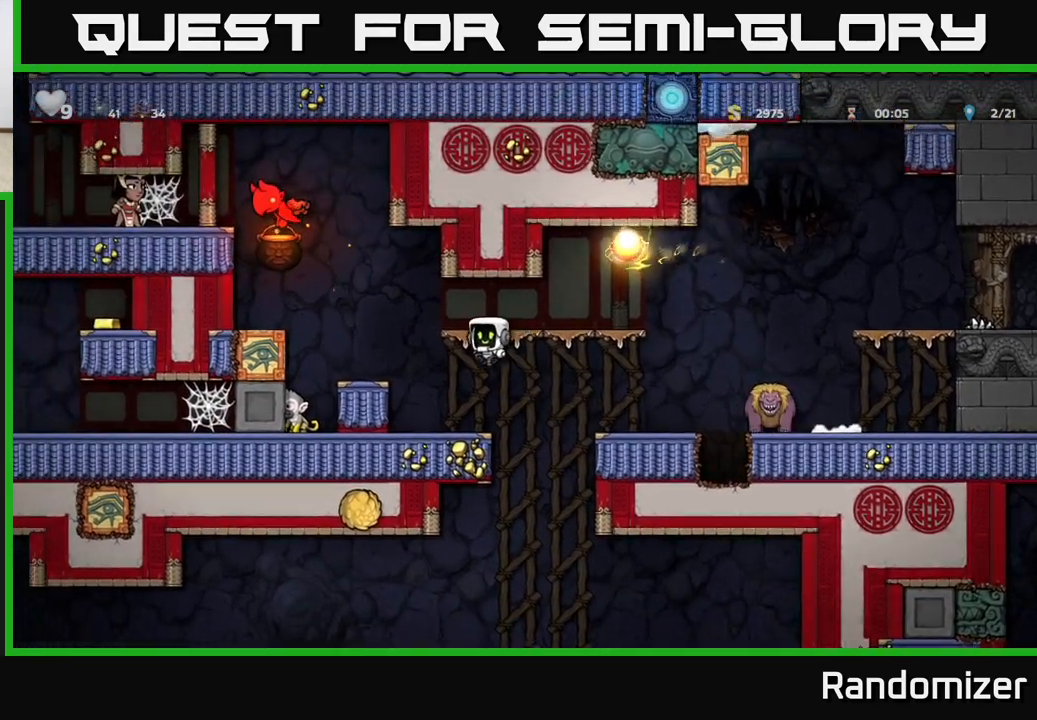
{"buttons": ["A"], "left_stick": "right", "events": [[100, "left_stick", "center"], [250, "left_stick", "right"], [450, "A", "down"]]}
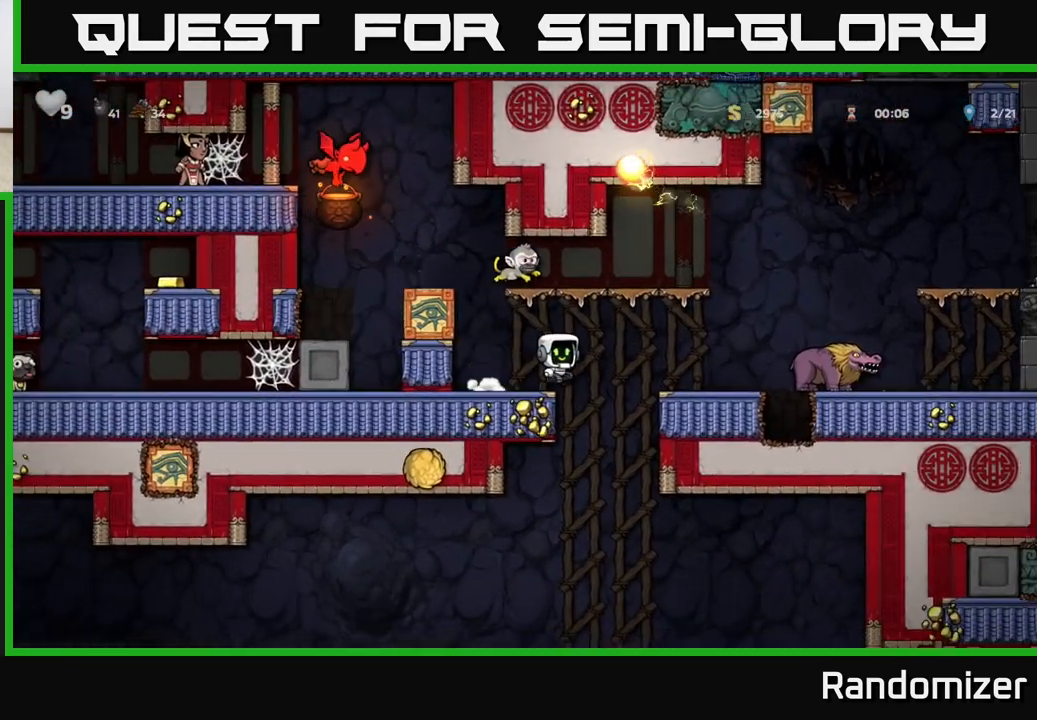
{"buttons": [], "left_stick": "center", "events": [[67, "A", "up"], [267, "left_stick", "center"]]}
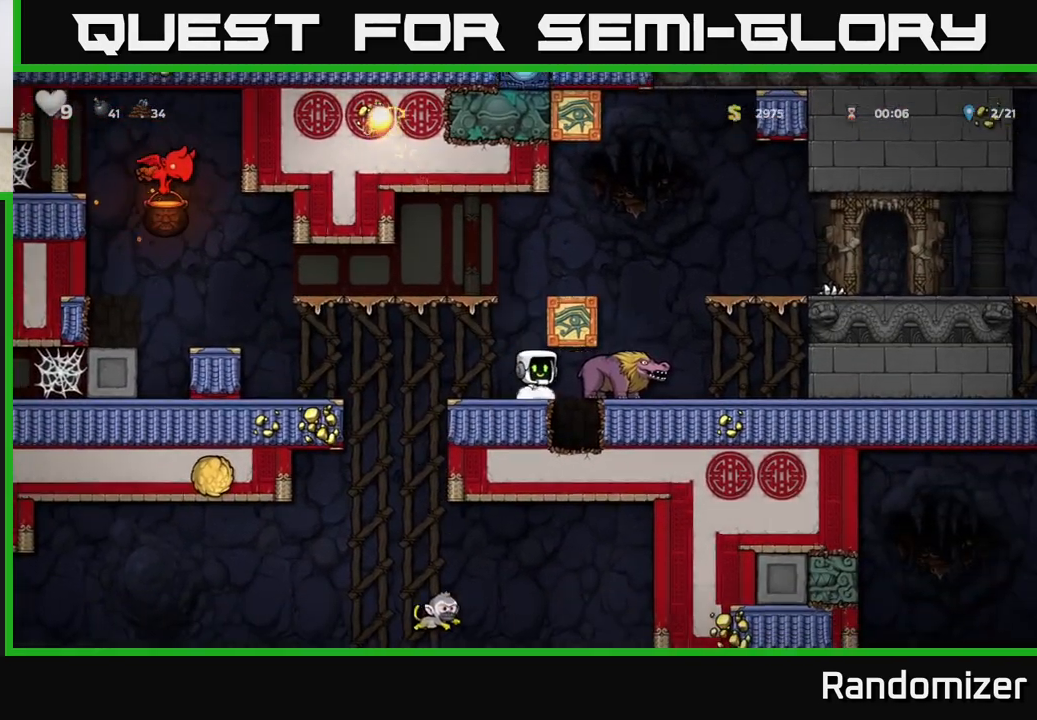
{"buttons": [], "left_stick": "center", "events": [[33, "left_stick", "left"], [133, "A", "down"], [333, "left_stick", "right"], [350, "A", "up"], [500, "left_stick", "center"]]}
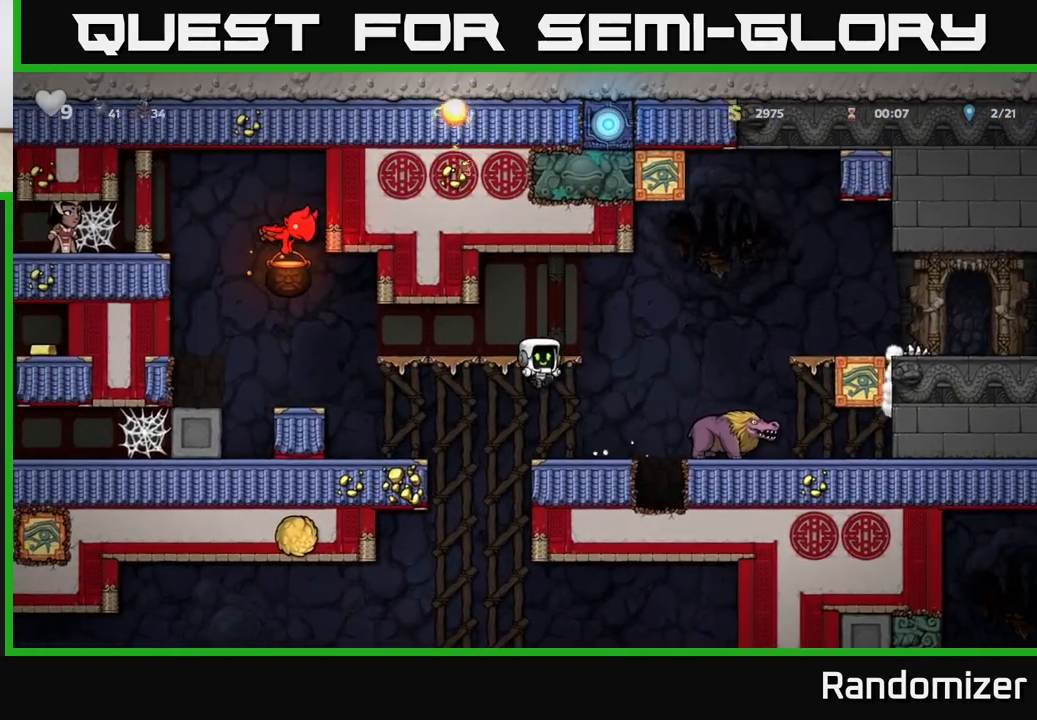
{"buttons": [], "left_stick": "left", "events": [[467, "left_stick", "left"]]}
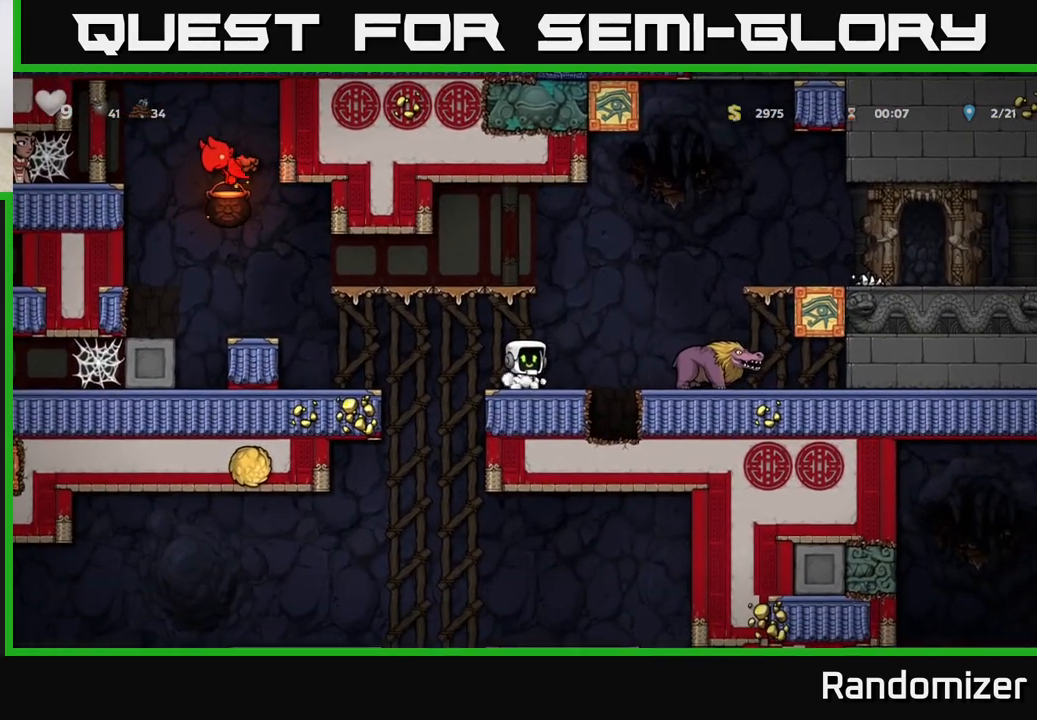
{"buttons": [], "left_stick": "center", "events": [[50, "A", "down"], [150, "A", "up"], [333, "left_stick", "center"]]}
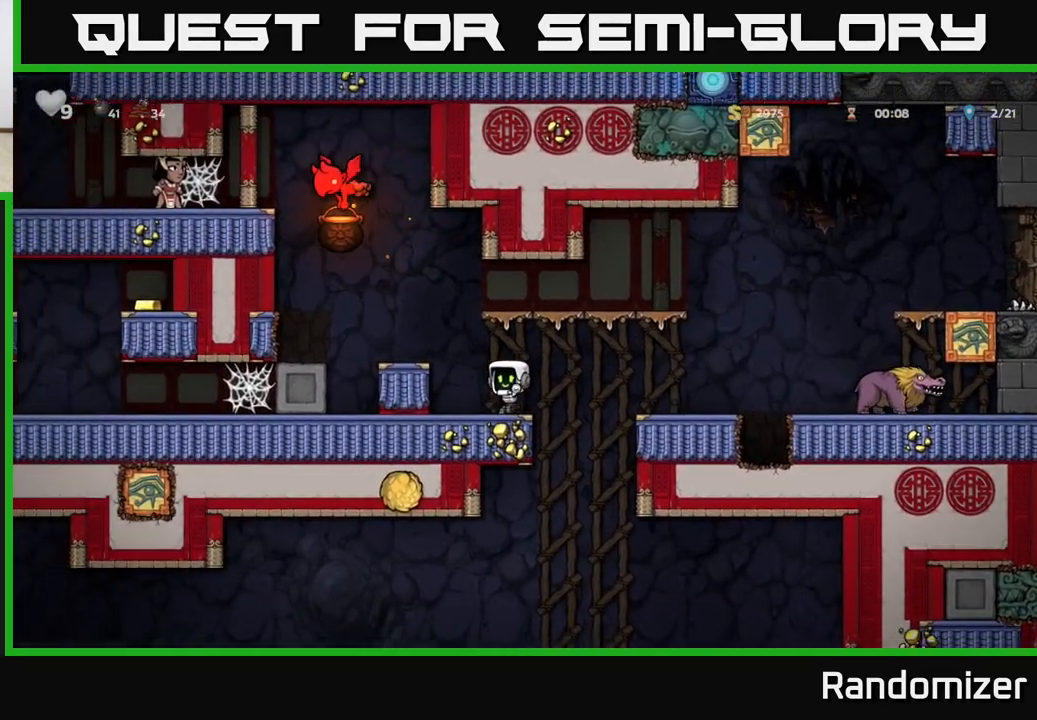
{"buttons": [], "left_stick": "center", "events": [[100, "A", "down"], [167, "left_stick", "left"], [233, "A", "up"], [333, "left_stick", "center"]]}
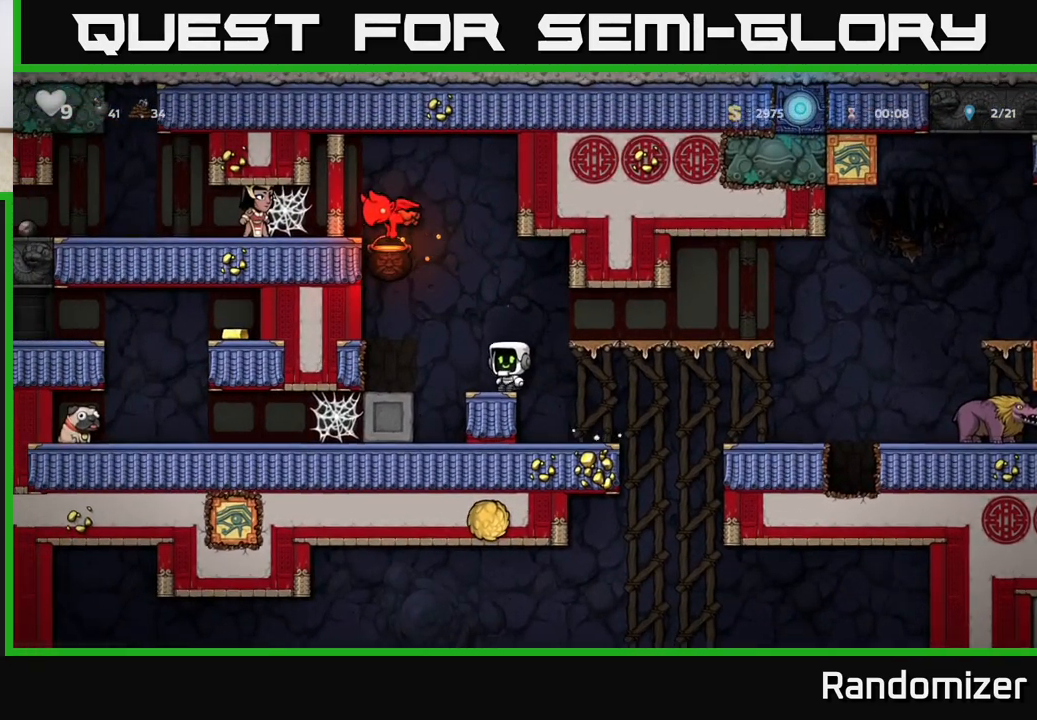
{"buttons": [], "left_stick": "center", "events": []}
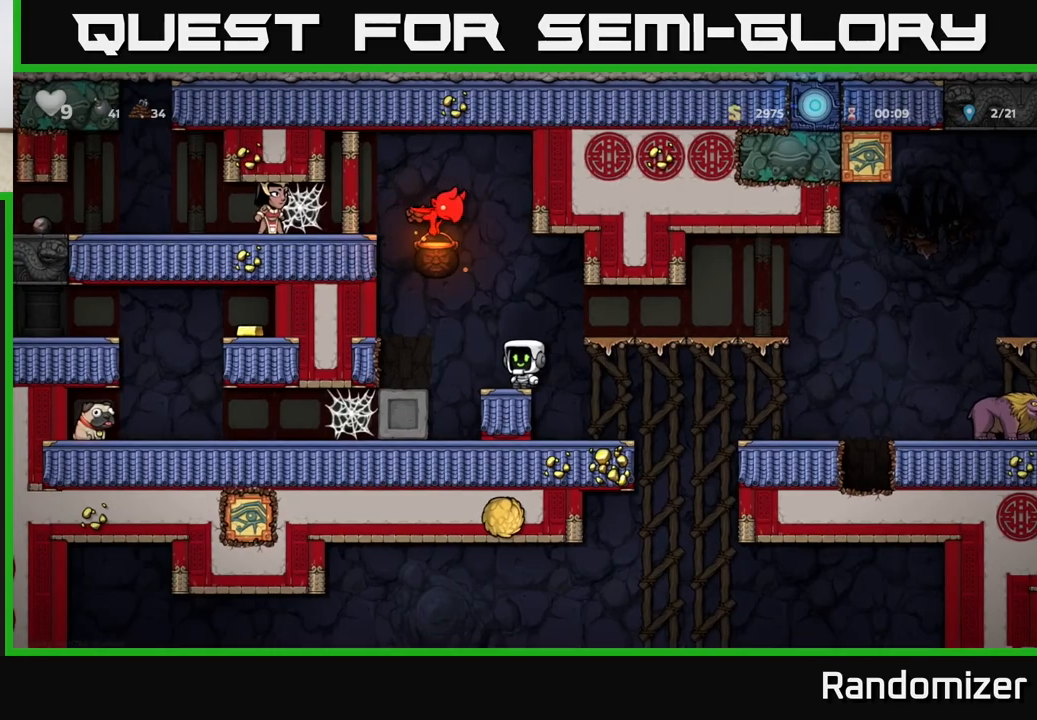
{"buttons": [], "left_stick": "left", "events": [[283, "left_stick", "left"]]}
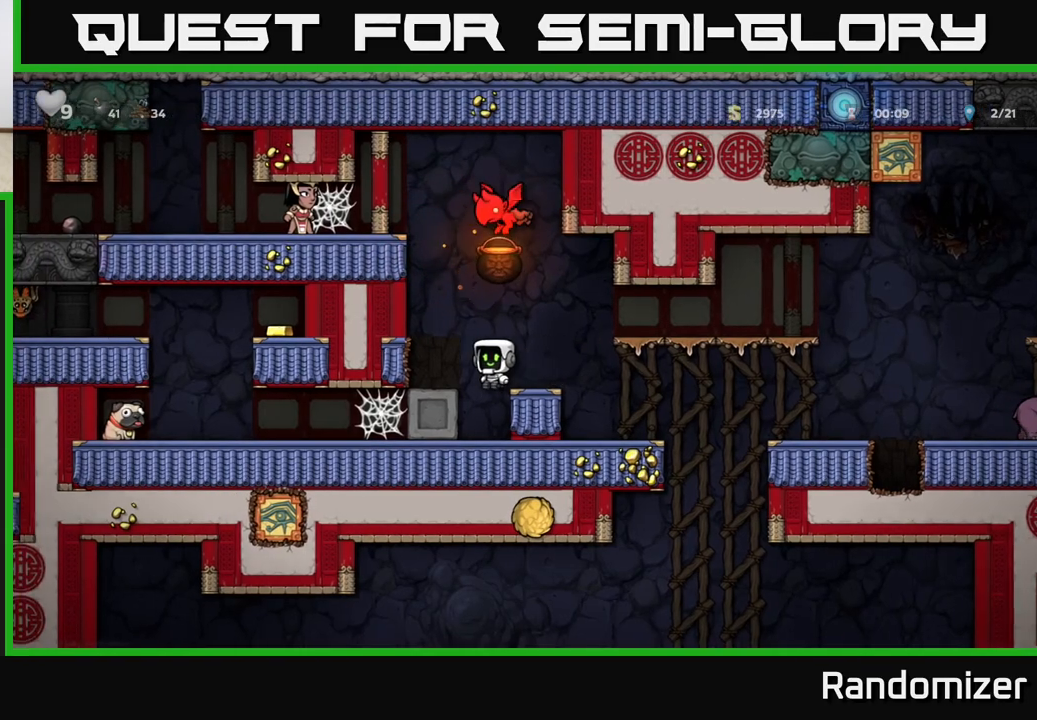
{"buttons": [], "left_stick": "right", "events": [[217, "left_stick", "center"], [500, "left_stick", "right"]]}
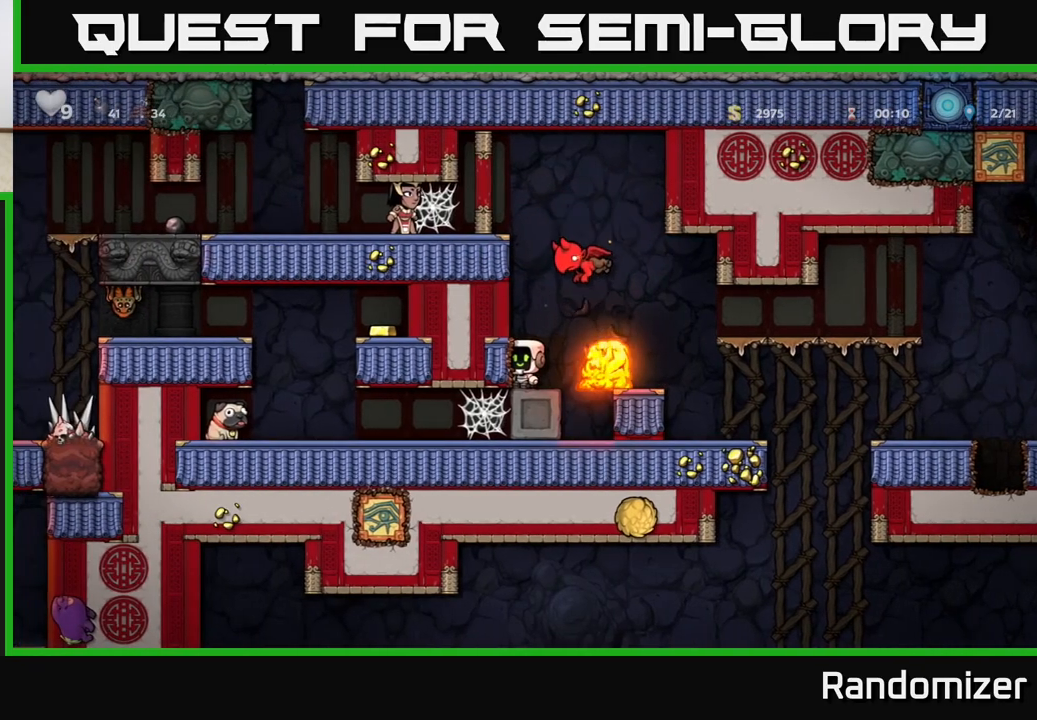
{"buttons": [], "left_stick": "center", "events": [[67, "left_stick", "center"], [317, "X", "down"], [450, "X", "up"]]}
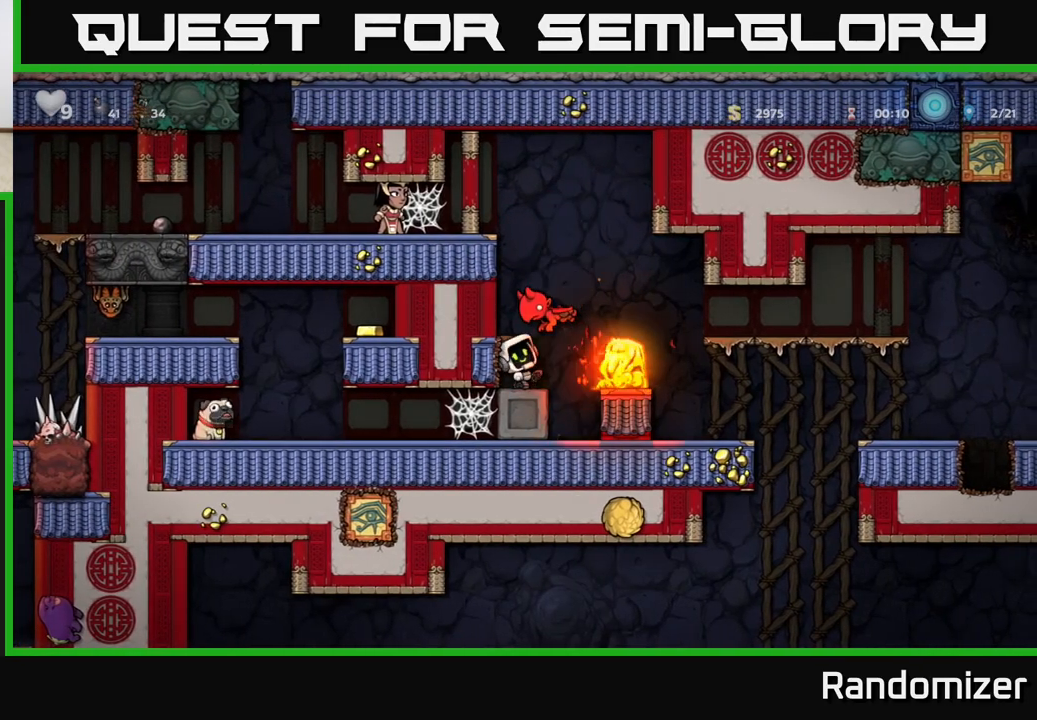
{"buttons": [], "left_stick": "center", "events": [[150, "X", "down"], [283, "X", "up"], [350, "X", "down"], [450, "X", "up"]]}
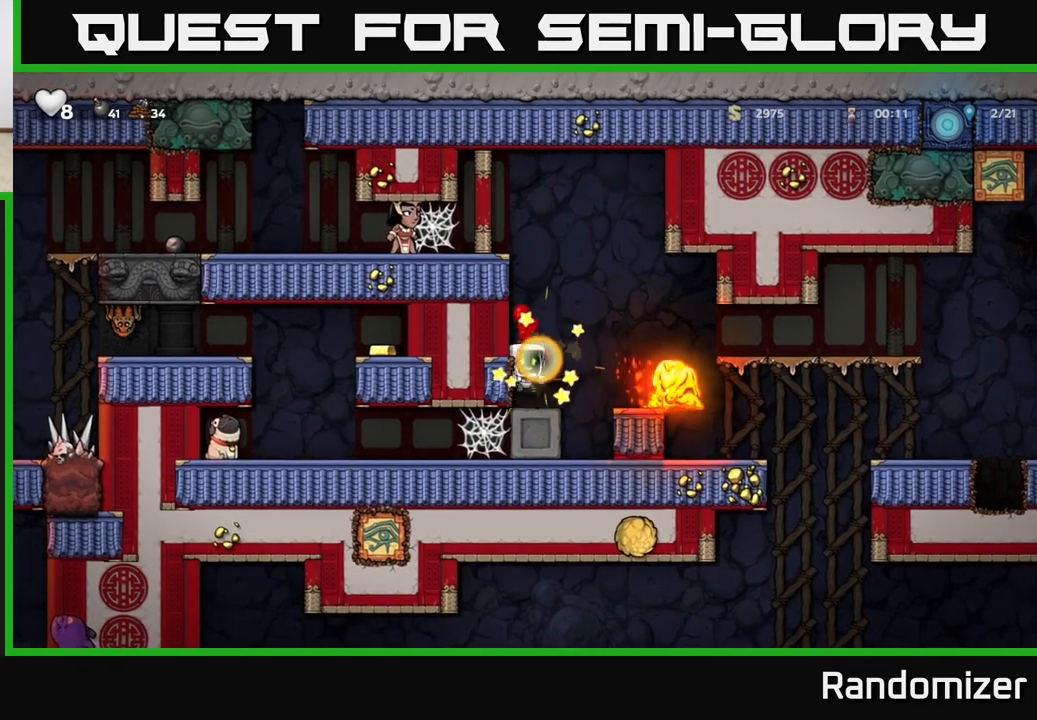
{"buttons": ["A"], "left_stick": "right", "events": [[83, "X", "down"], [183, "X", "up"], [400, "left_stick", "right"], [450, "A", "down"]]}
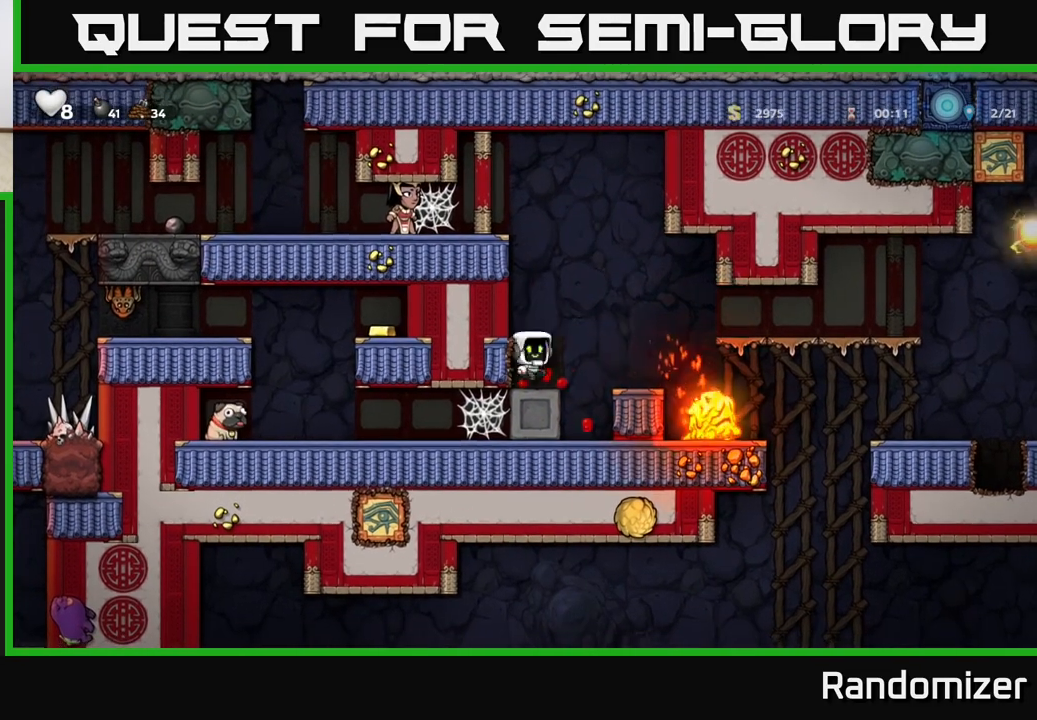
{"buttons": [], "left_stick": "center", "events": [[50, "A", "up"], [167, "left_stick", "center"]]}
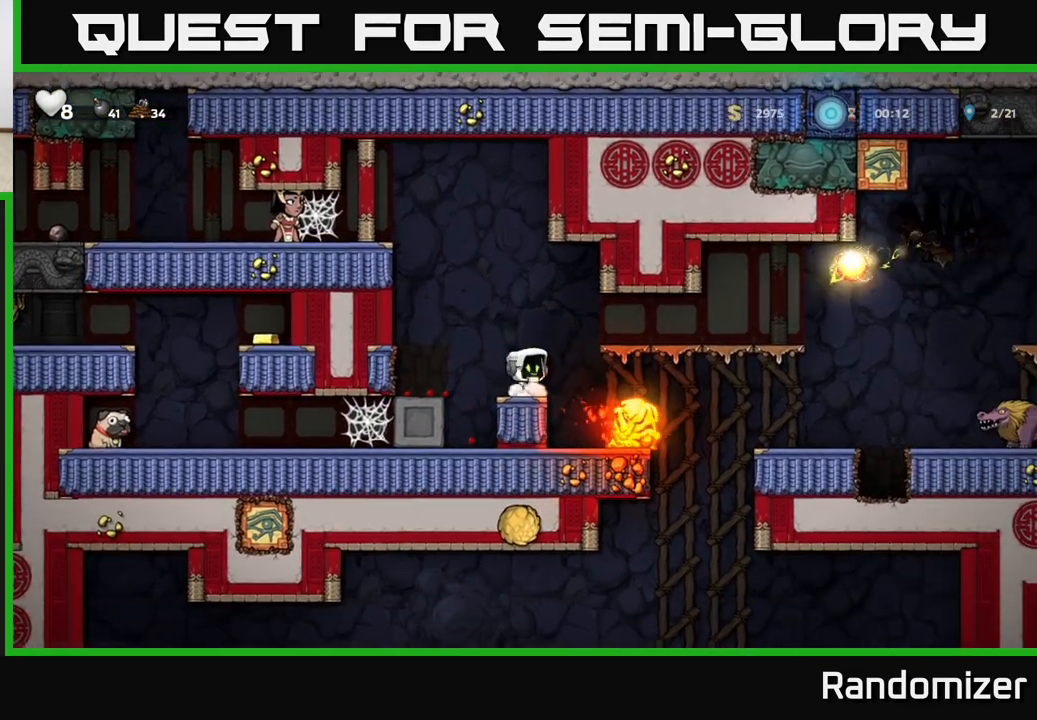
{"buttons": [], "left_stick": "center", "events": [[83, "left_stick", "left"], [250, "left_stick", "center"]]}
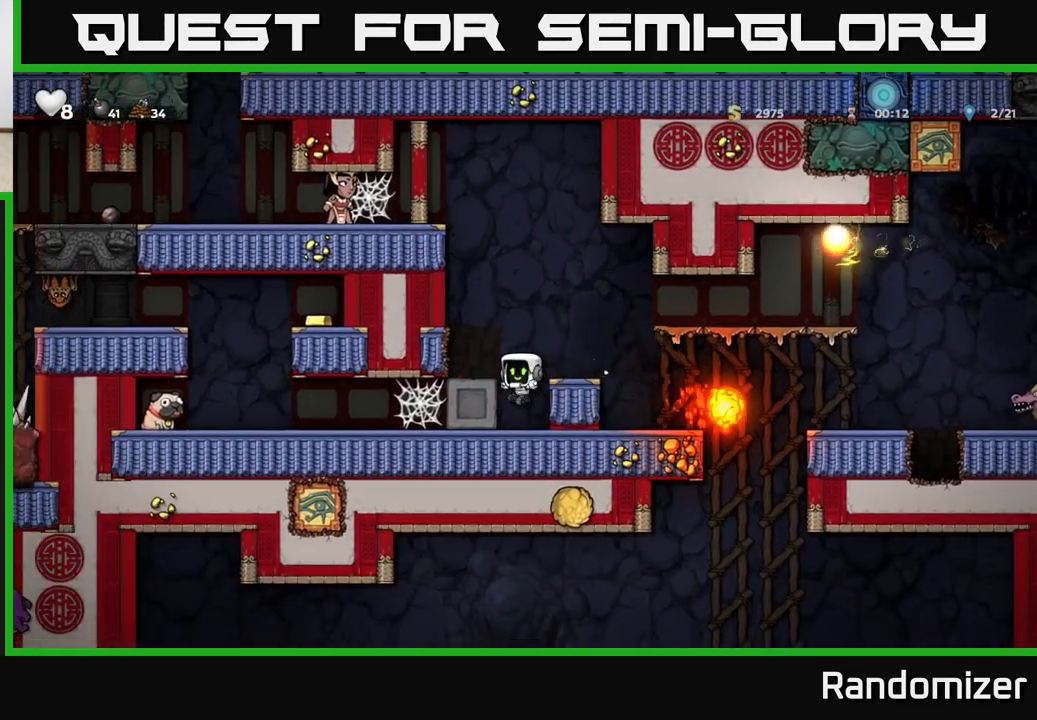
{"buttons": [], "left_stick": "left", "events": [[100, "left_stick", "left"]]}
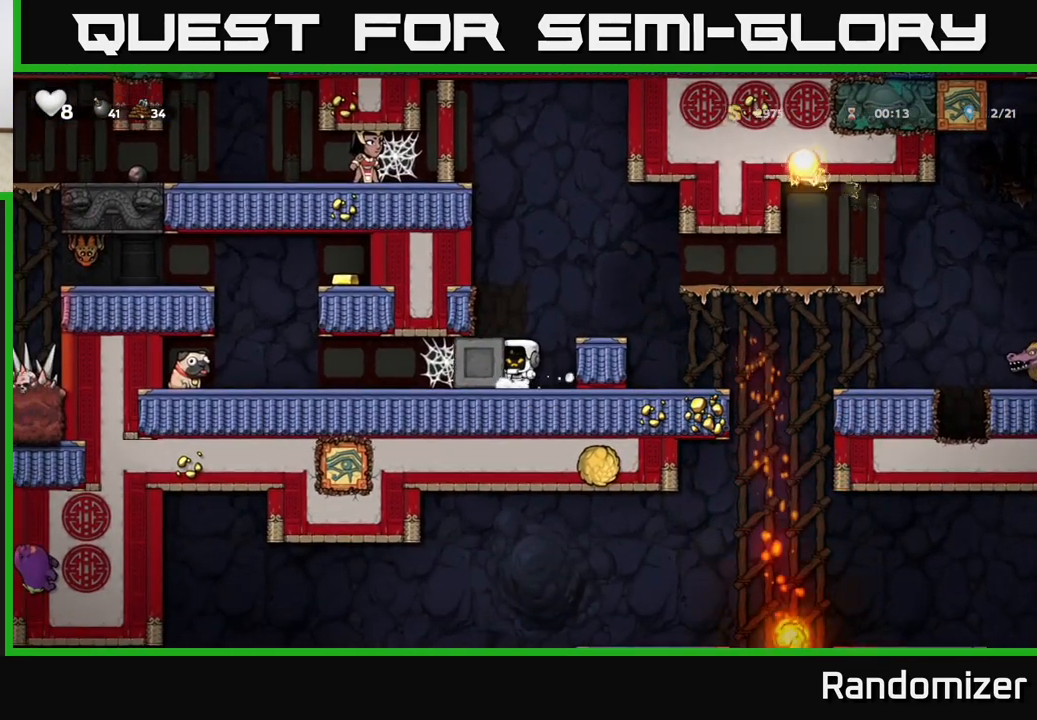
{"buttons": [], "left_stick": "left", "events": []}
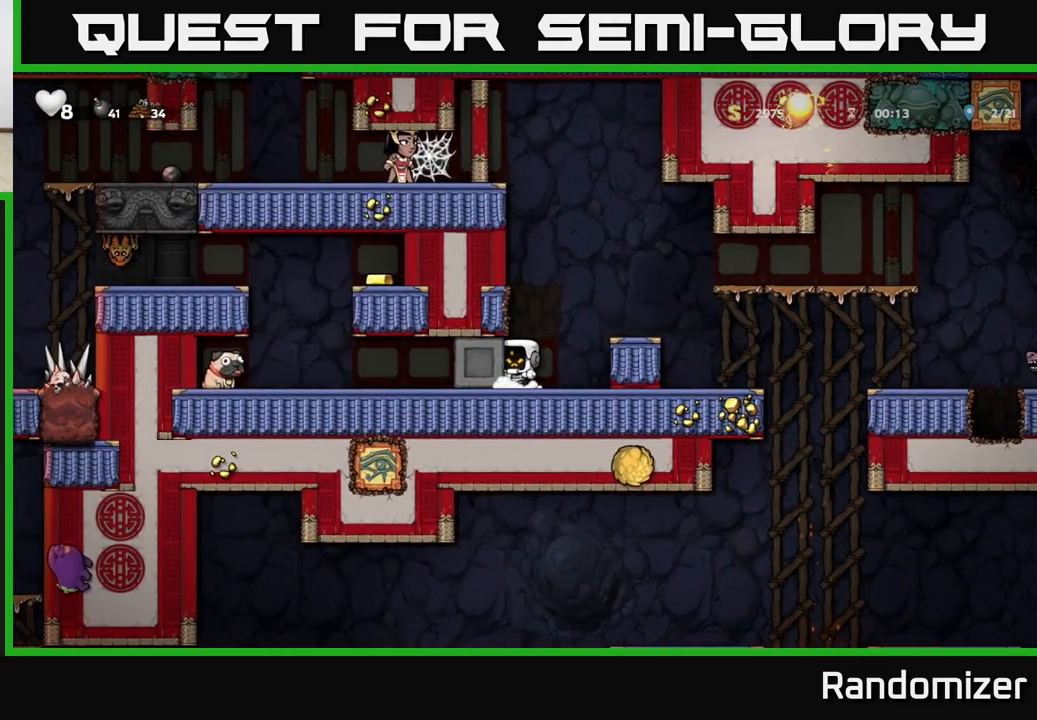
{"buttons": [], "left_stick": "left", "events": []}
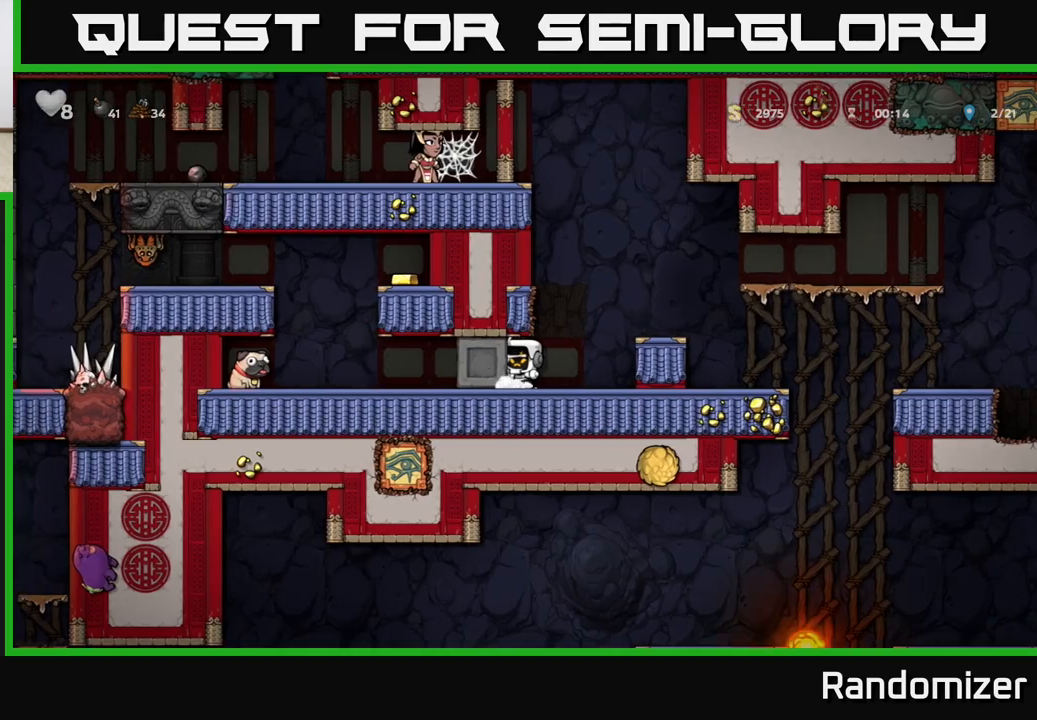
{"buttons": [], "left_stick": "left", "events": []}
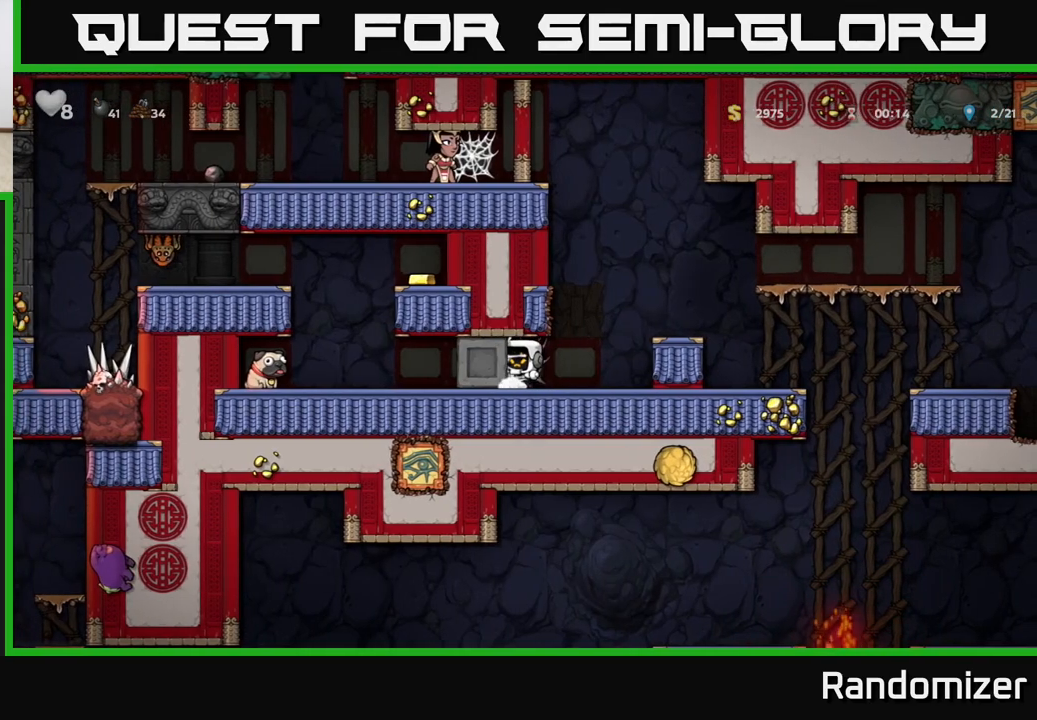
{"buttons": [], "left_stick": "right", "events": [[250, "left_stick", "right"]]}
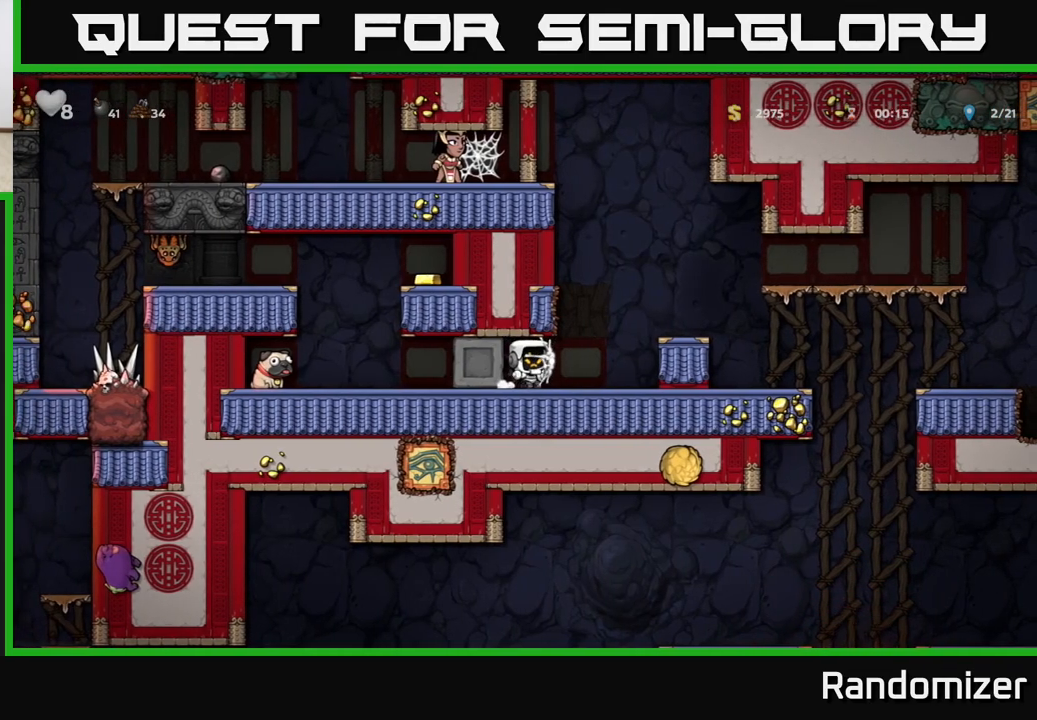
{"buttons": [], "left_stick": "right", "events": [[167, "A", "down"], [417, "A", "up"]]}
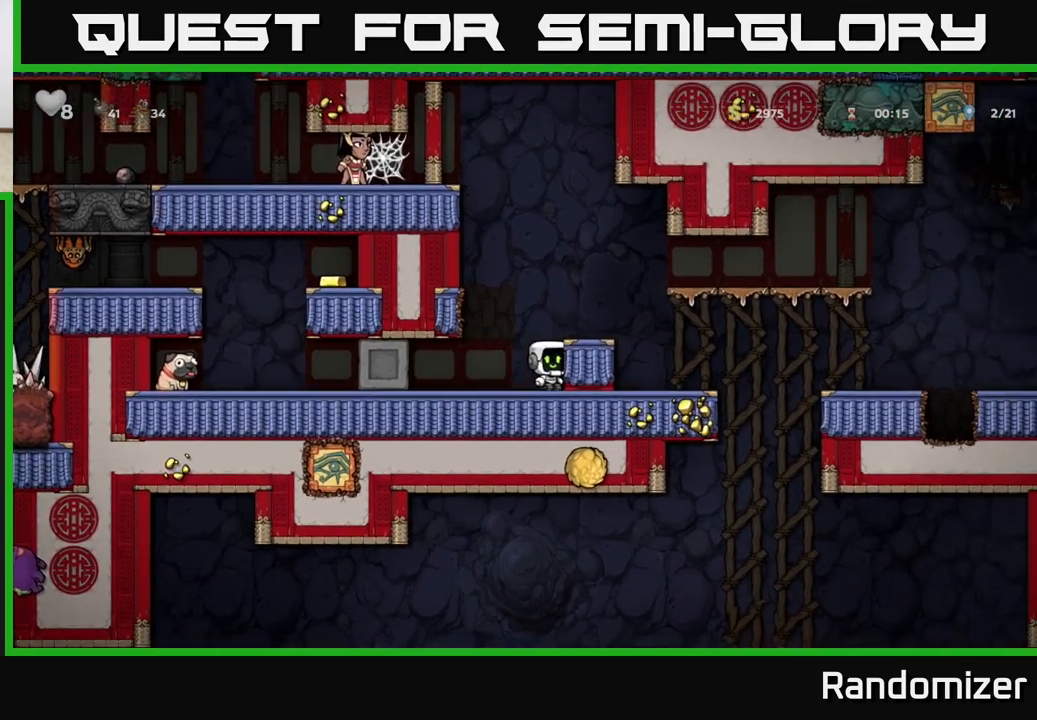
{"buttons": [], "left_stick": "center", "events": [[50, "A", "down"], [233, "A", "up"], [467, "left_stick", "center"]]}
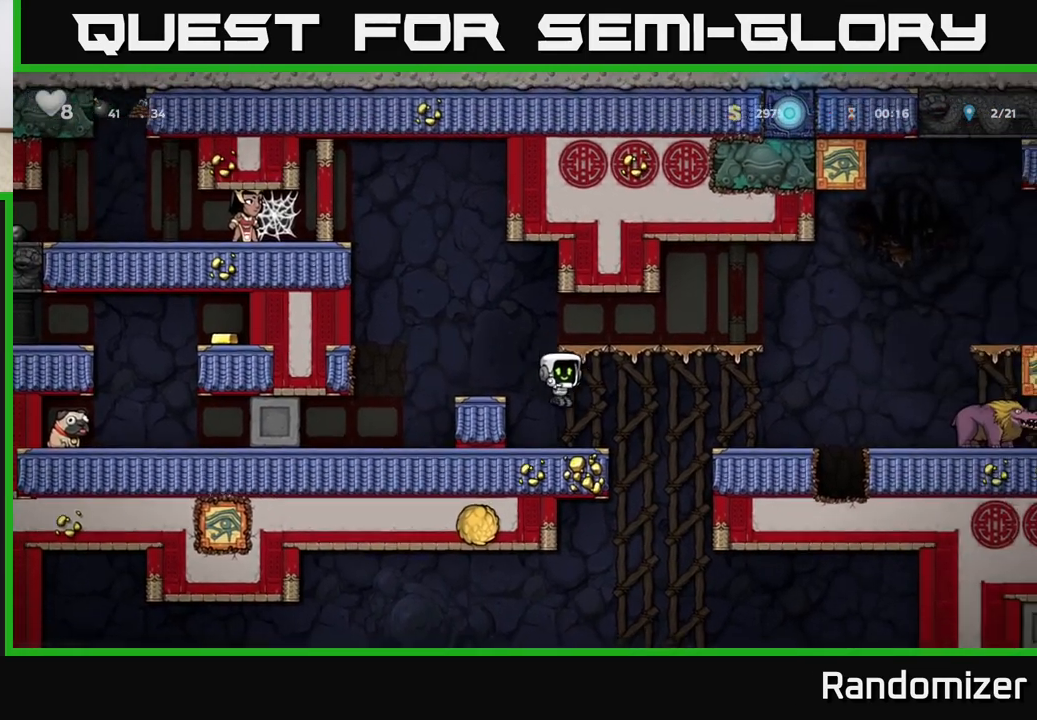
{"buttons": [], "left_stick": "right", "events": [[183, "left_stick", "right"]]}
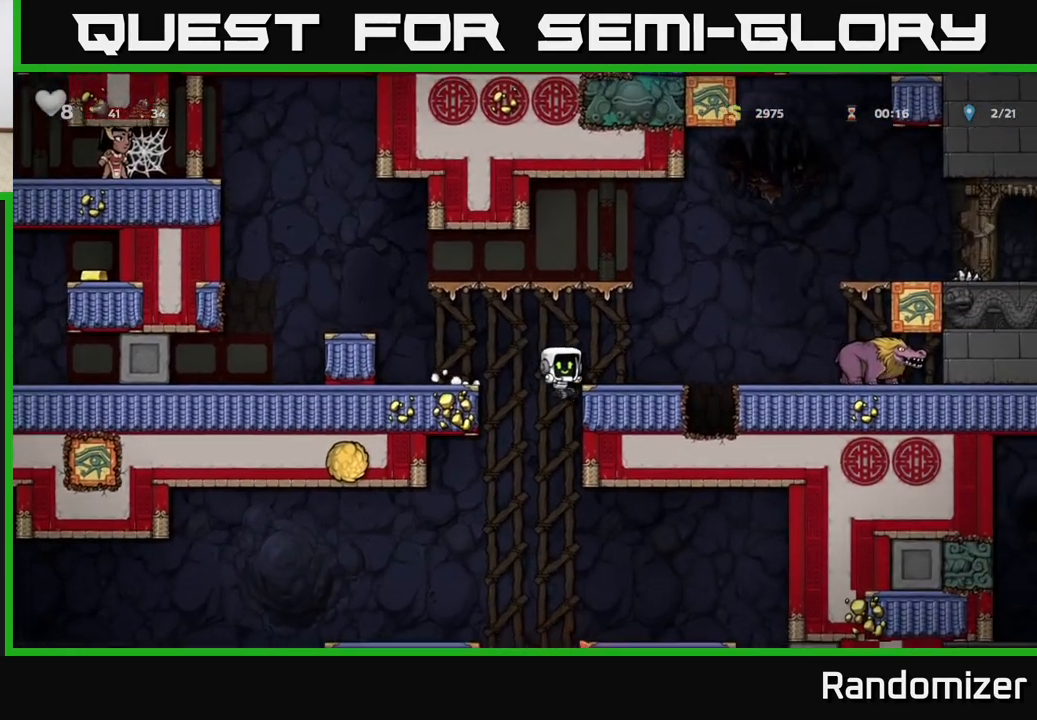
{"buttons": [], "left_stick": "center", "events": [[150, "left_stick", "down"], [167, "A", "down"], [283, "A", "up"], [317, "left_stick", "center"]]}